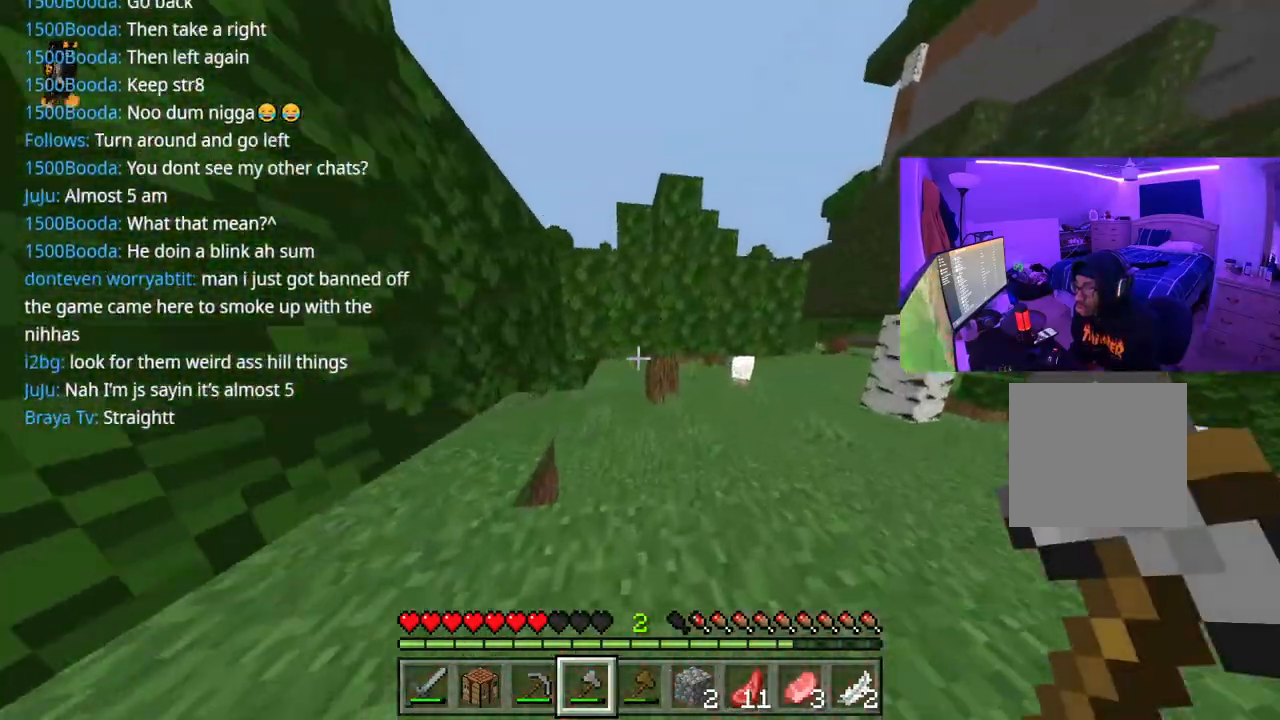
Gameplay with a controller (Xbox layout); each line is a JSON object with the inputs held at the frame after it. "events" lists button and stick changes between this image and that frame as [ms after this image, input, new state], when the widget could be followed in between. Not read: L3.
{"buttons": [], "left_stick": "up-right", "right_stick": "center", "events": [[50, "right_stick", "right"], [167, "right_stick", "center"], [200, "A", "down"], [267, "left_stick", "up-right"], [317, "A", "up"]]}
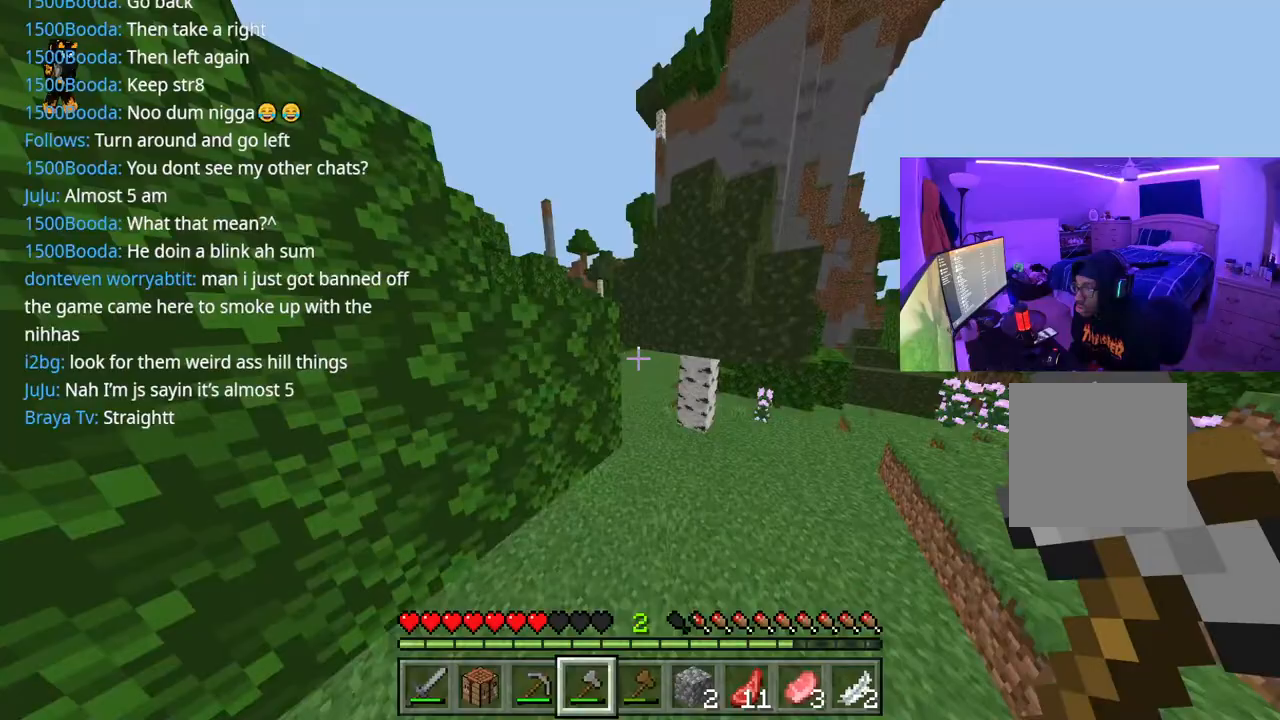
{"buttons": [], "left_stick": "up-right", "right_stick": "center", "events": [[150, "right_stick", "left"], [417, "right_stick", "center"]]}
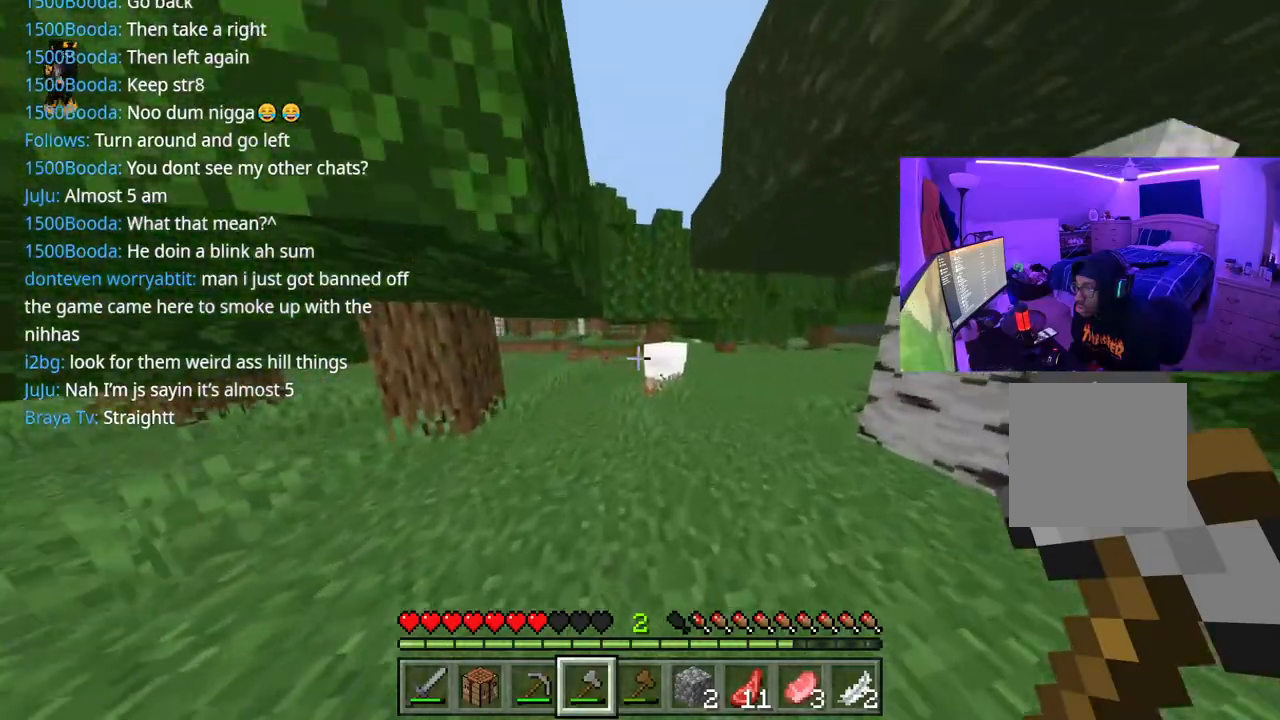
{"buttons": ["R2"], "left_stick": "up-right", "right_stick": "center", "events": [[317, "R2", "down"], [417, "R2", "up"], [467, "R2", "down"]]}
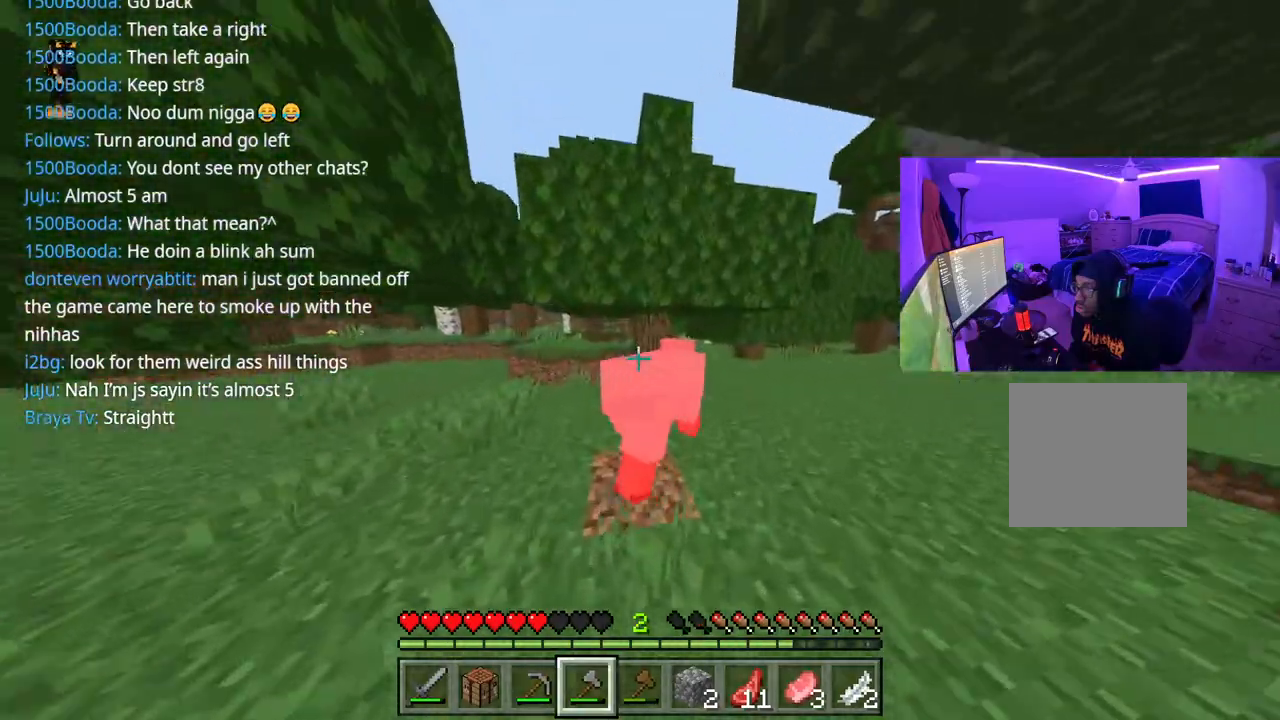
{"buttons": [], "left_stick": "up-right", "right_stick": "center", "events": [[50, "R2", "up"], [133, "R2", "down"], [150, "R2", "up"], [317, "R2", "down"], [400, "R2", "up"]]}
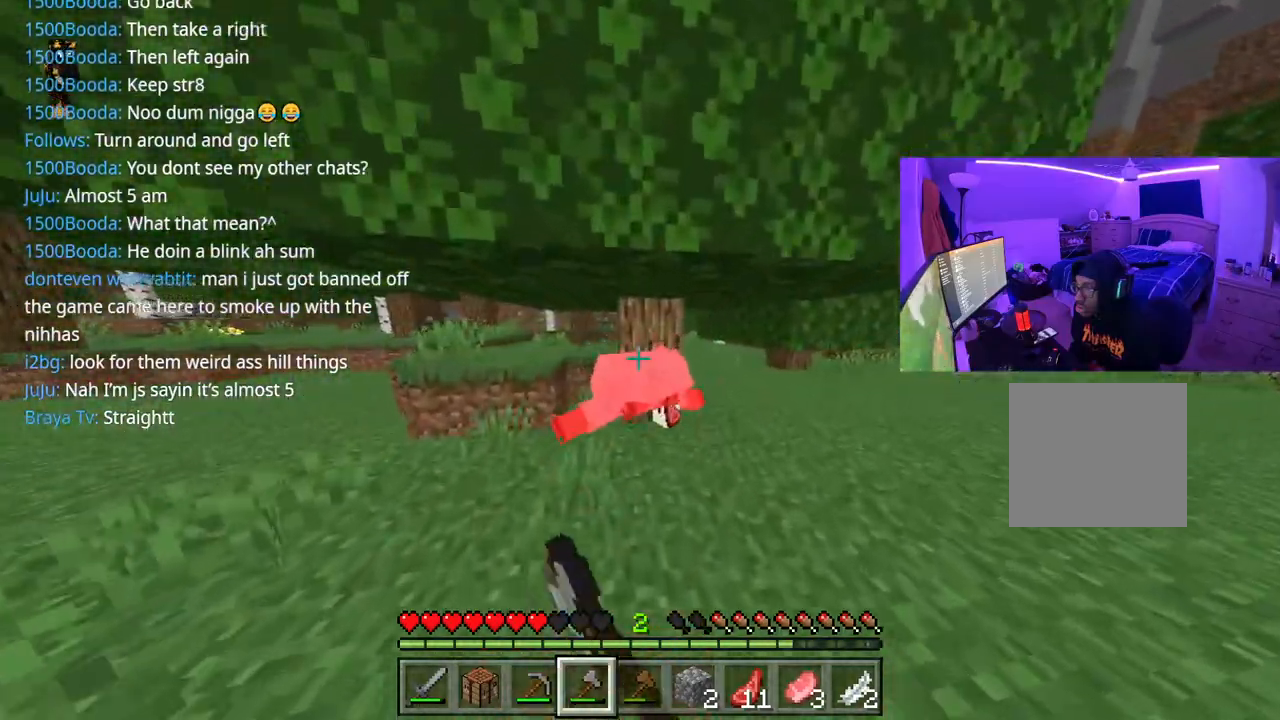
{"buttons": [], "left_stick": "up-right", "right_stick": "right", "events": [[67, "R2", "down"], [100, "left_stick", "up"], [133, "R2", "up"], [283, "left_stick", "up-right"], [283, "right_stick", "right"]]}
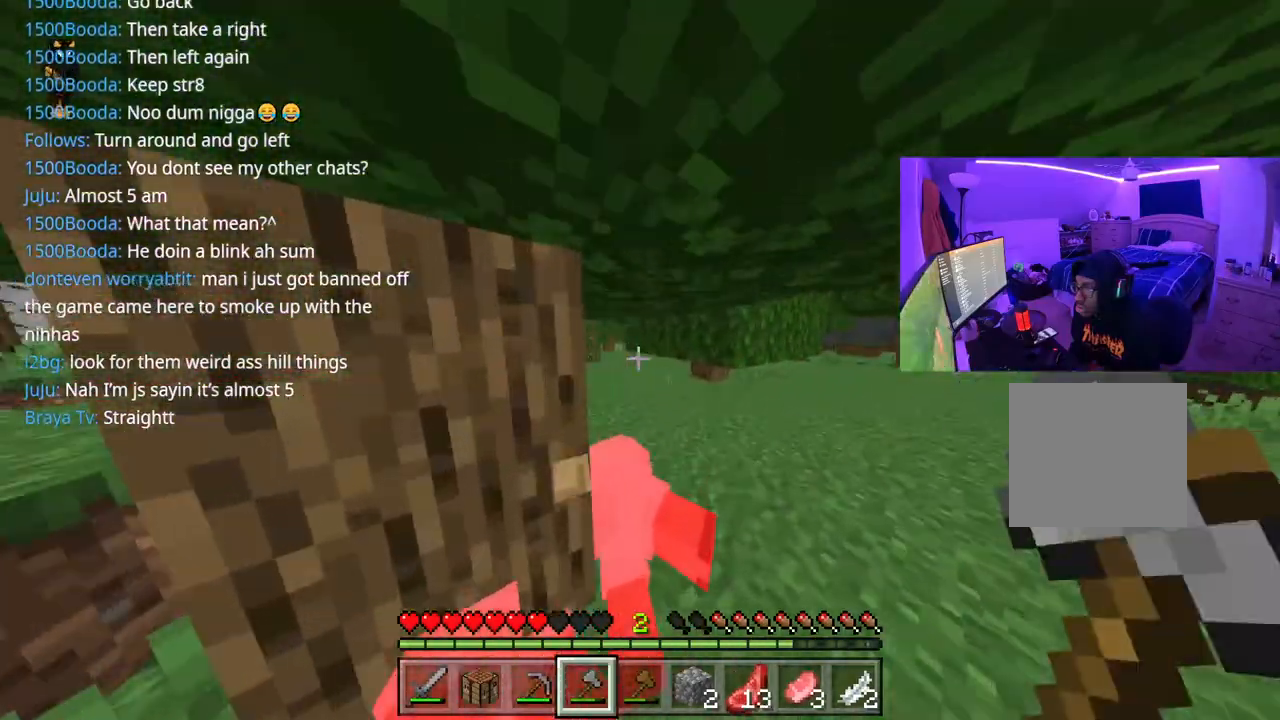
{"buttons": [], "left_stick": "up", "right_stick": "center", "events": [[17, "right_stick", "center"], [117, "right_stick", "left"], [200, "right_stick", "center"], [283, "left_stick", "up"]]}
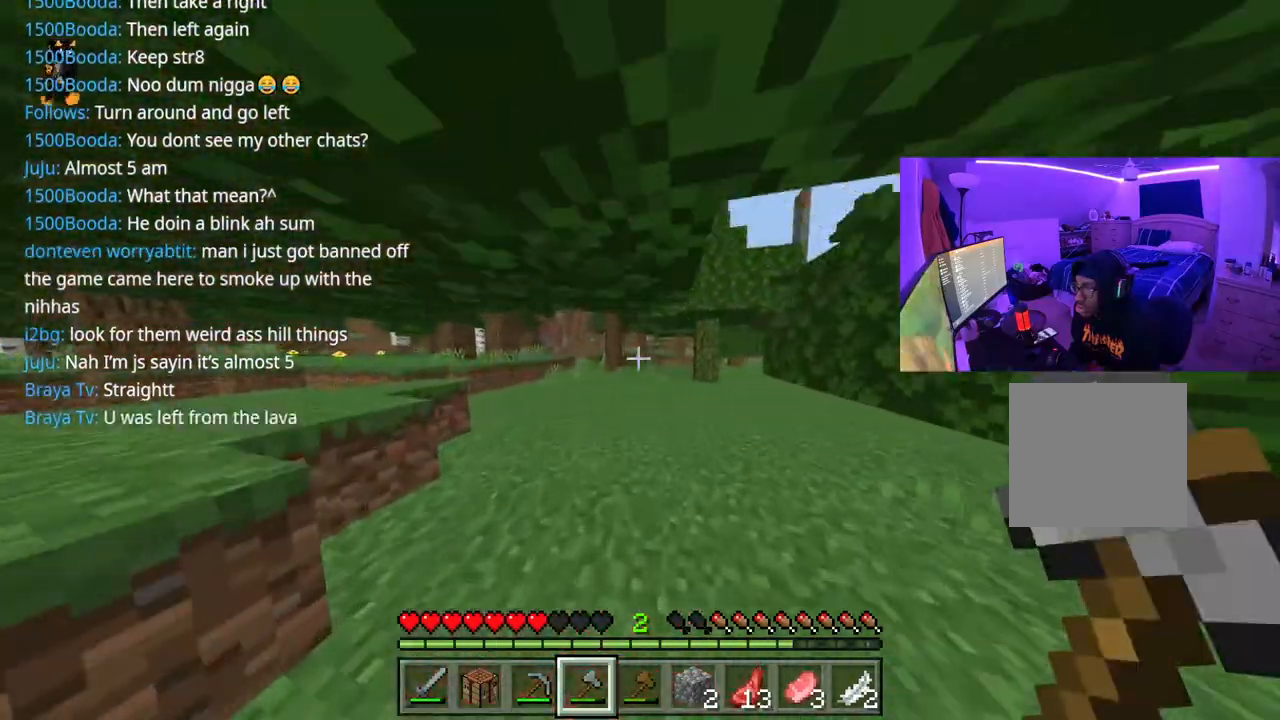
{"buttons": [], "left_stick": "up", "right_stick": "center", "events": []}
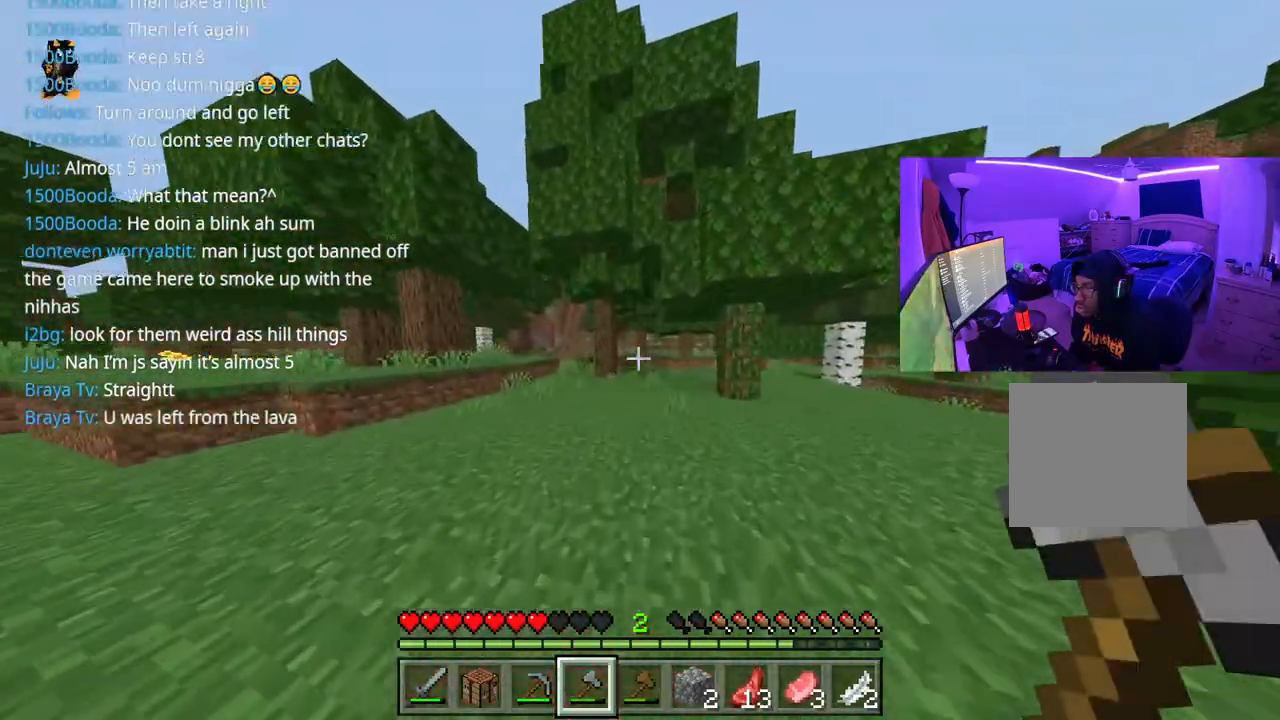
{"buttons": [], "left_stick": "up", "right_stick": "center", "events": [[150, "A", "down"], [350, "A", "up"]]}
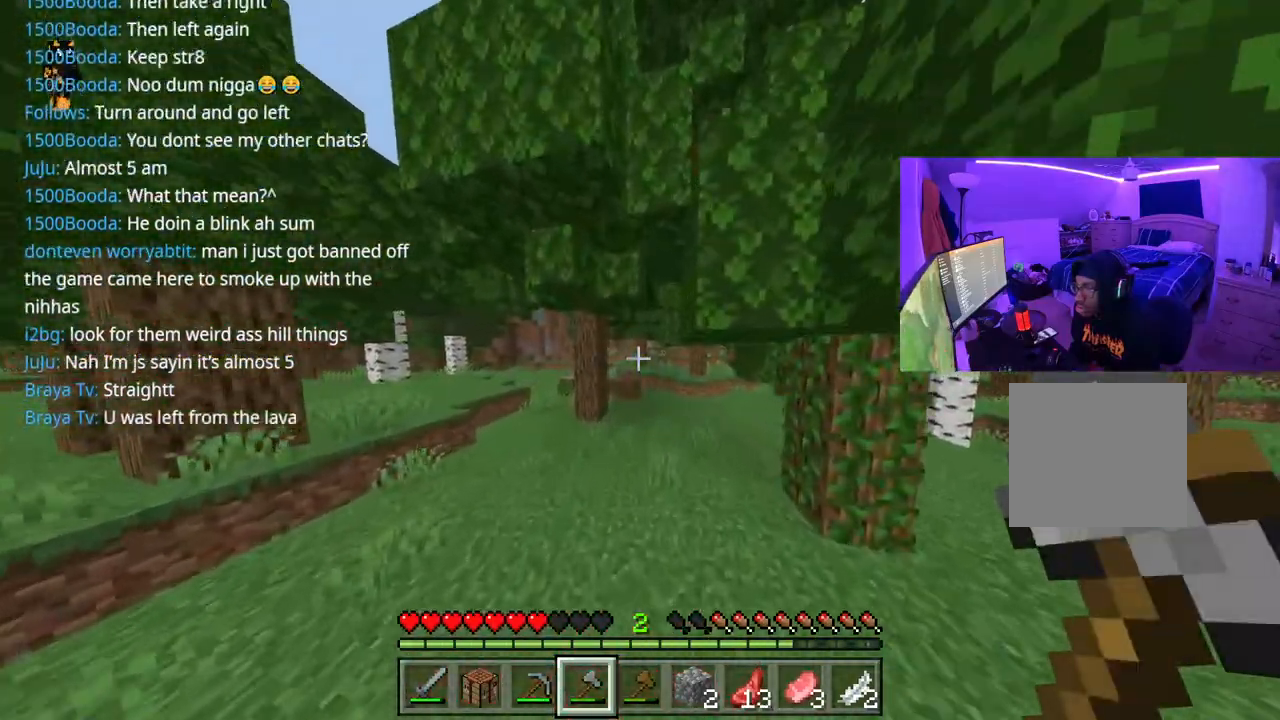
{"buttons": [], "left_stick": "up", "right_stick": "center", "events": []}
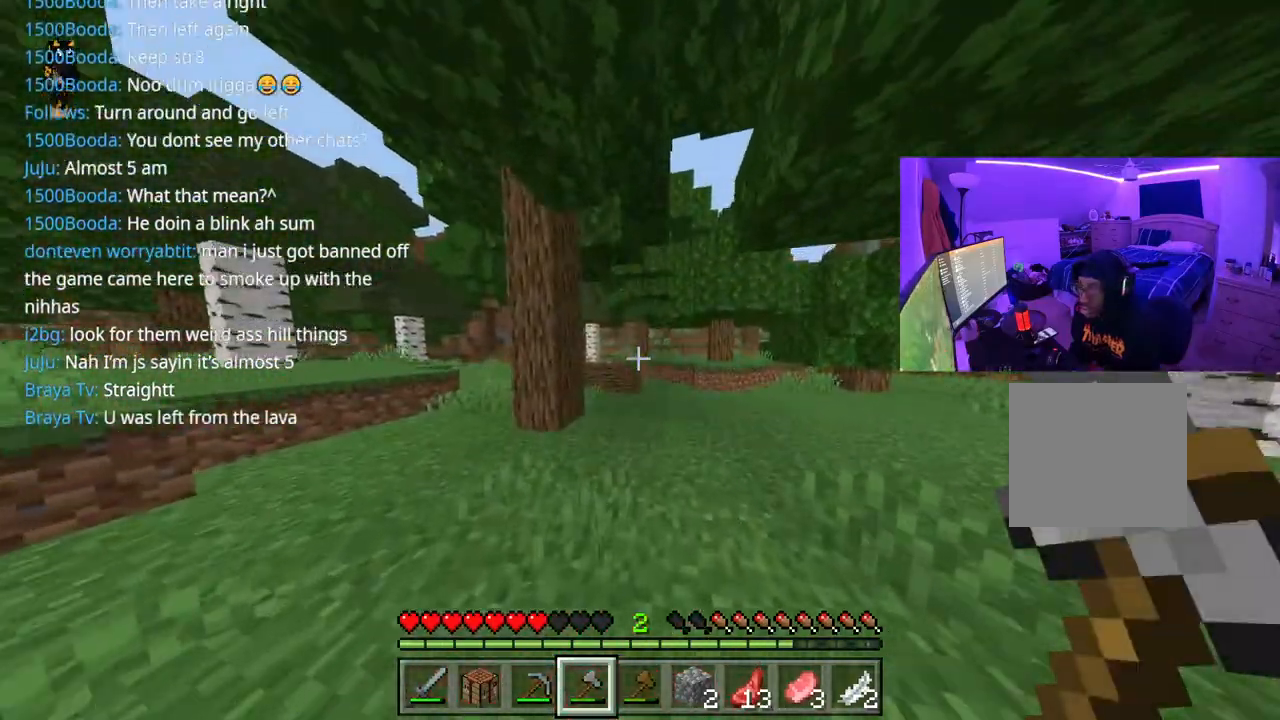
{"buttons": [], "left_stick": "up", "right_stick": "center", "events": []}
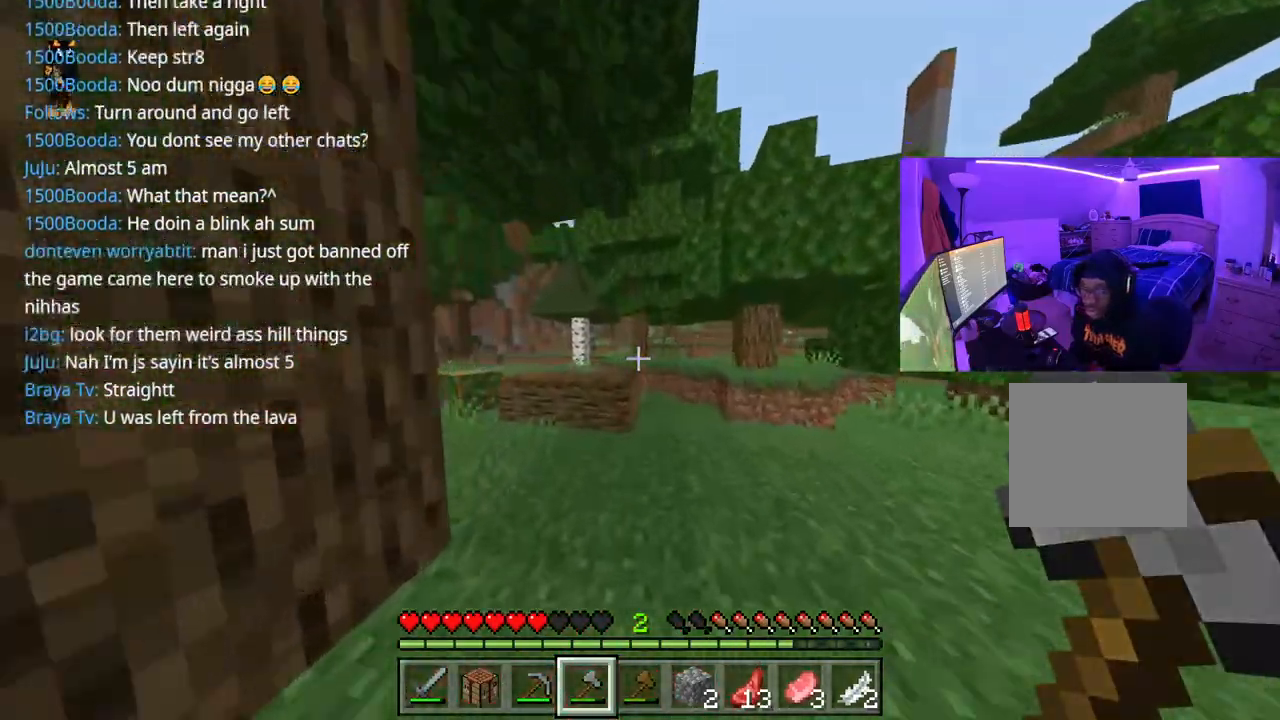
{"buttons": [], "left_stick": "up-left", "right_stick": "center", "events": [[500, "left_stick", "up-left"]]}
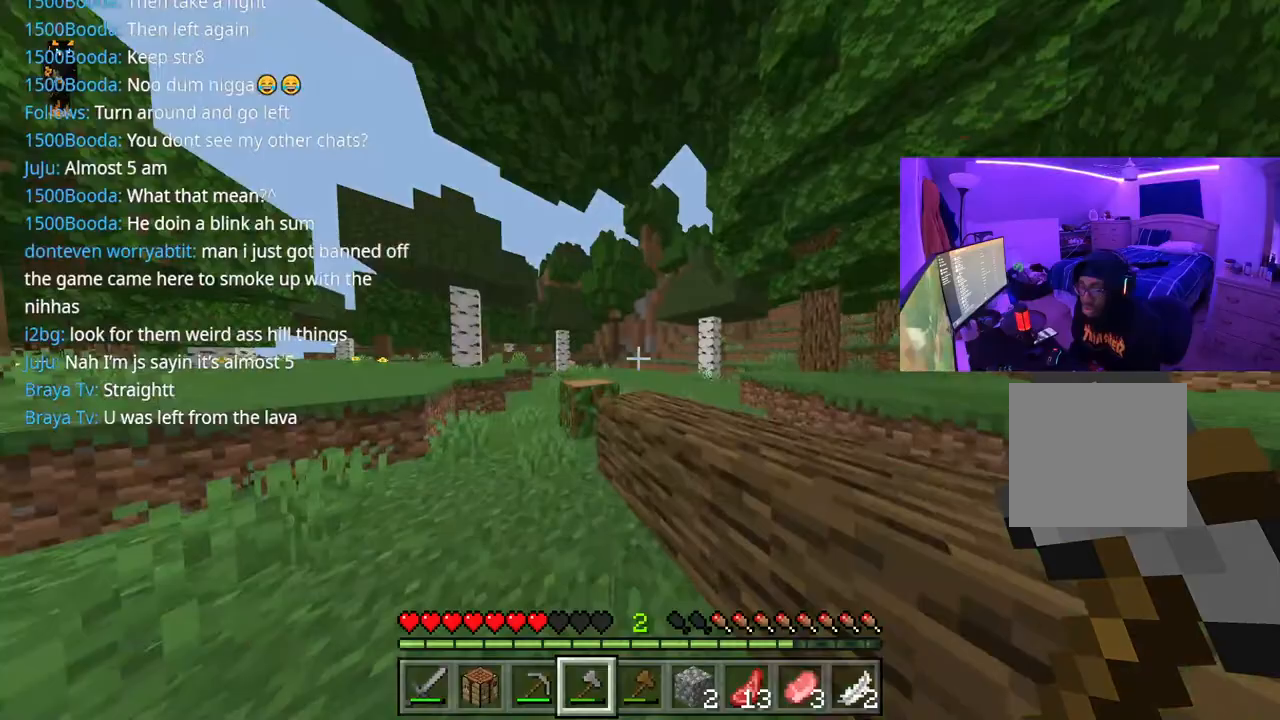
{"buttons": [], "left_stick": "left", "right_stick": "center", "events": [[100, "right_stick", "left"], [233, "left_stick", "left"], [500, "right_stick", "center"]]}
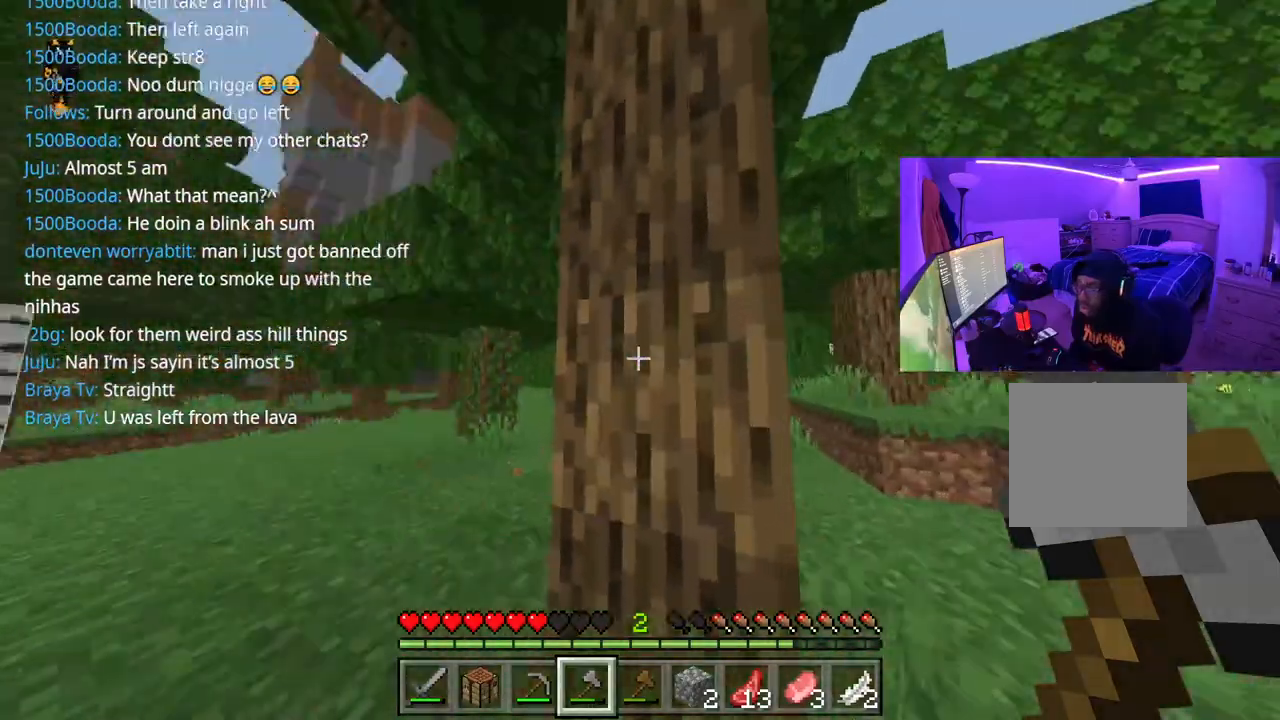
{"buttons": [], "left_stick": "up-left", "right_stick": "center", "events": [[167, "left_stick", "up-left"]]}
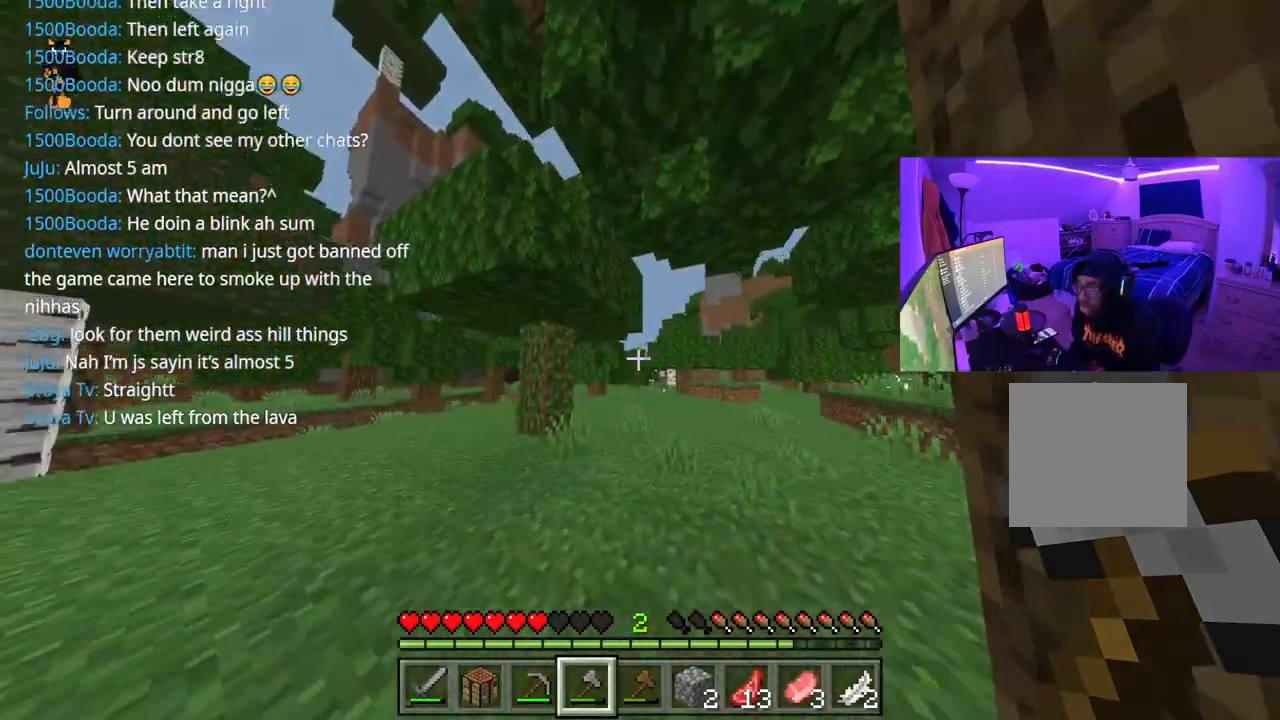
{"buttons": [], "left_stick": "up", "right_stick": "center", "events": [[33, "left_stick", "up"]]}
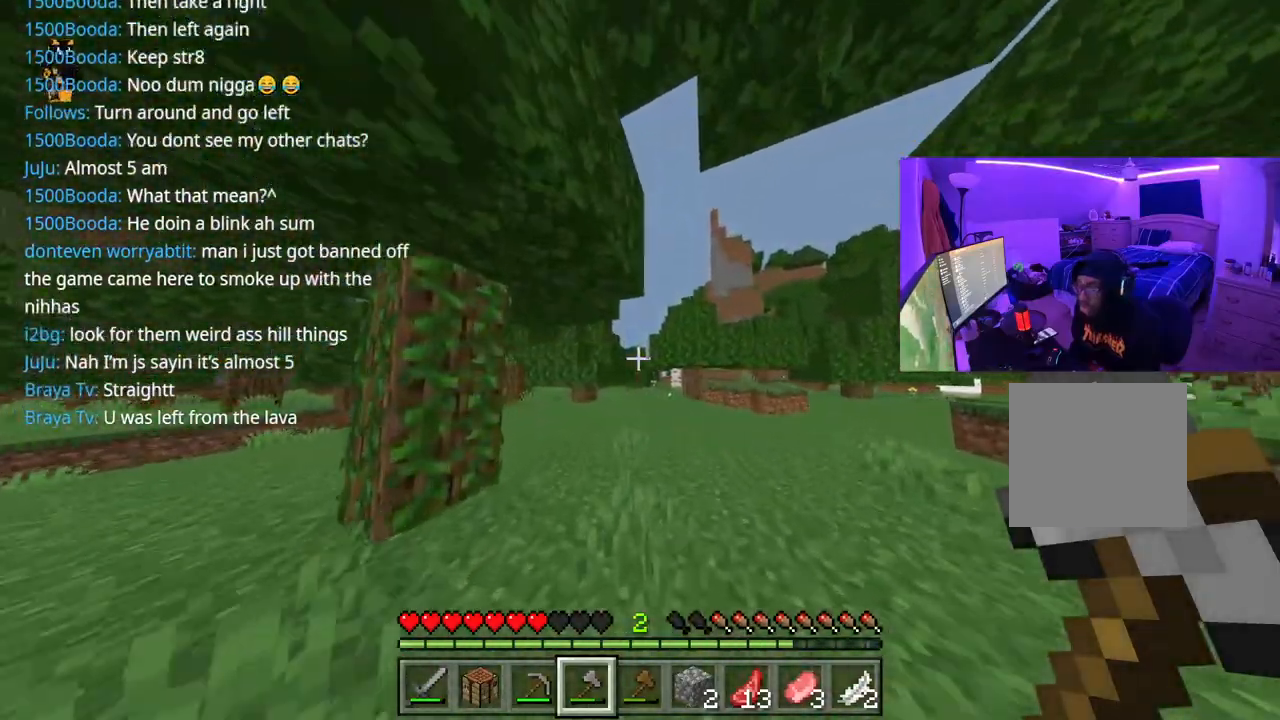
{"buttons": [], "left_stick": "up", "right_stick": "center", "events": [[33, "A", "down"], [250, "A", "up"]]}
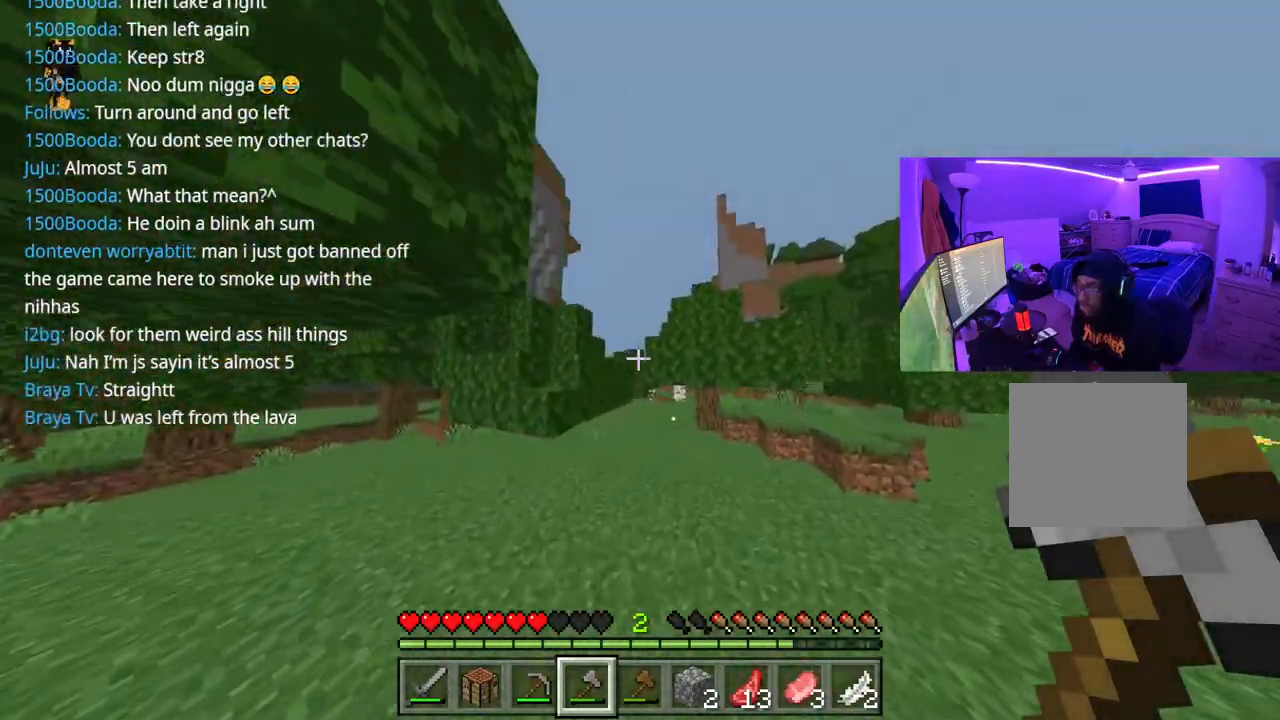
{"buttons": [], "left_stick": "up-left", "right_stick": "center", "events": [[83, "A", "down"], [267, "left_stick", "up-left"], [450, "A", "up"]]}
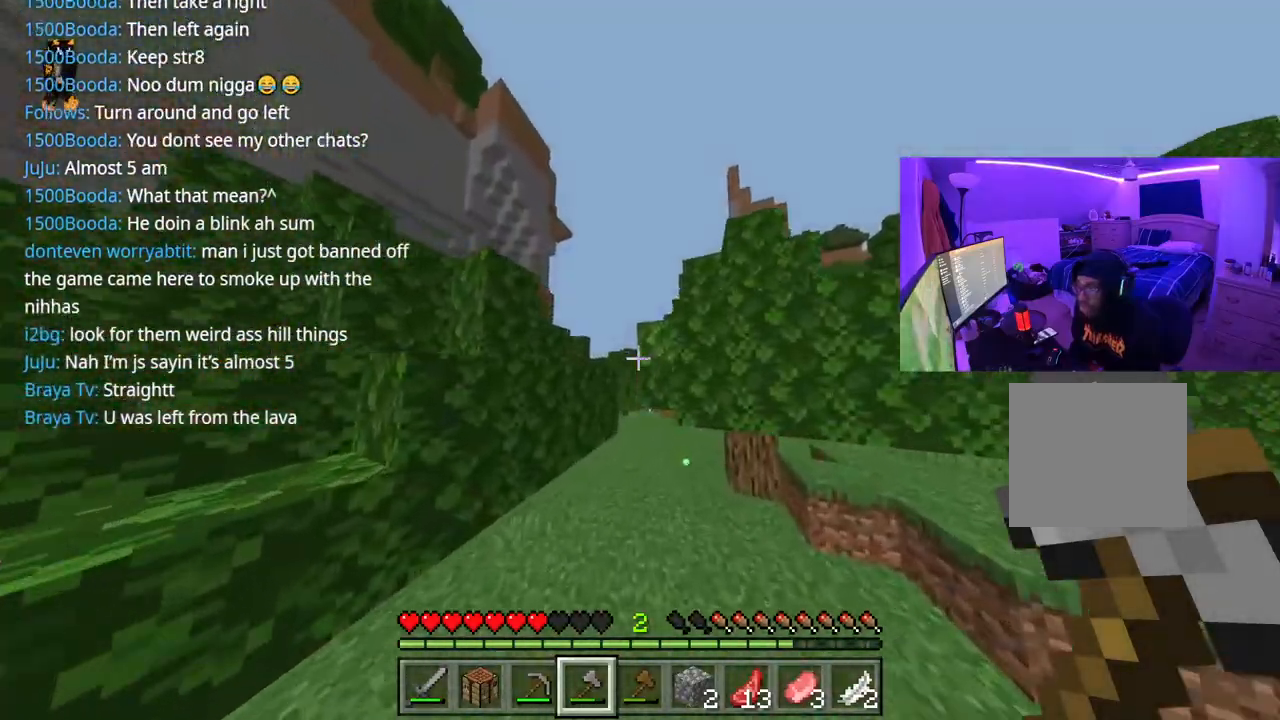
{"buttons": [], "left_stick": "up", "right_stick": "center", "events": [[250, "left_stick", "up"]]}
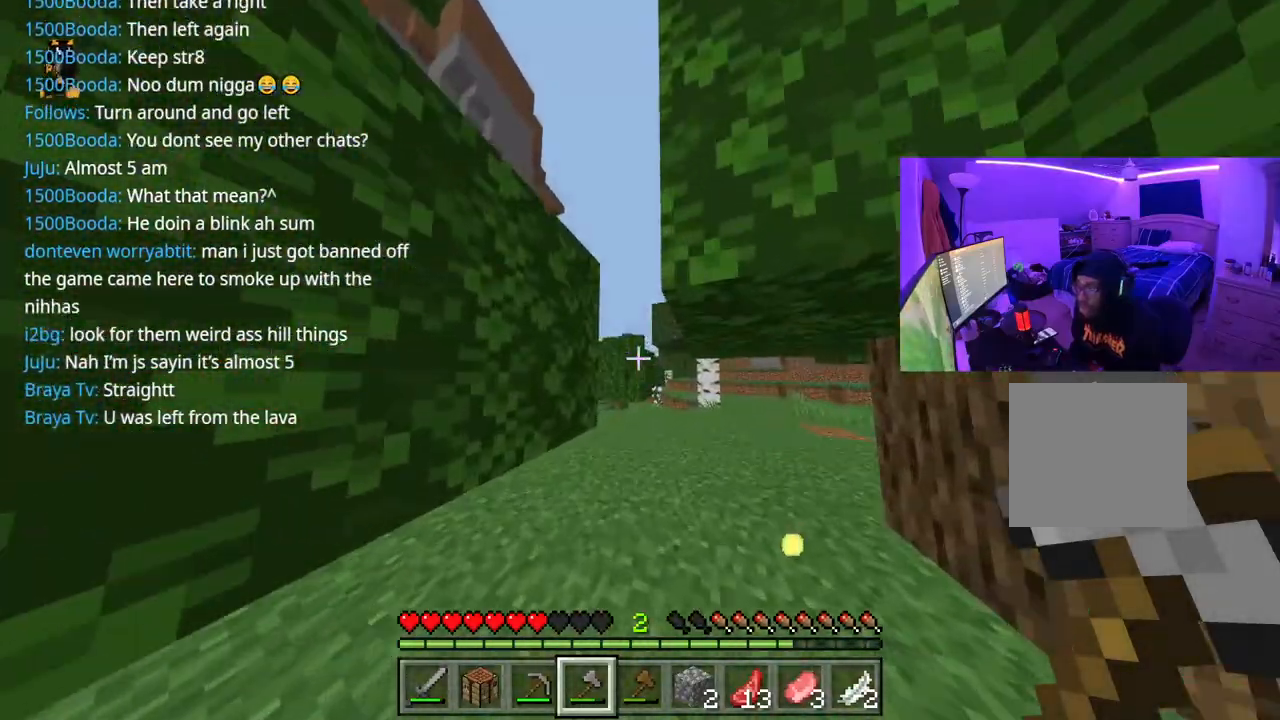
{"buttons": [], "left_stick": "up", "right_stick": "down", "events": [[367, "A", "down"], [417, "right_stick", "down"], [483, "A", "up"]]}
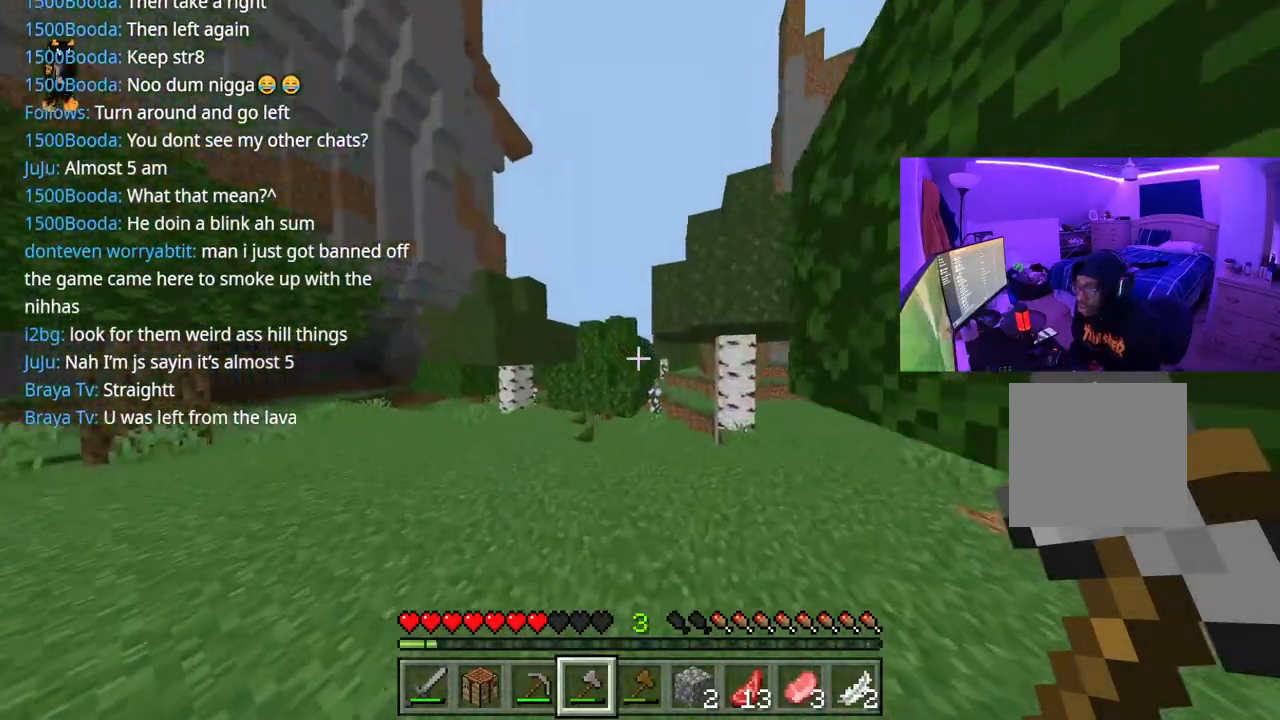
{"buttons": [], "left_stick": "up", "right_stick": "center", "events": [[17, "right_stick", "center"]]}
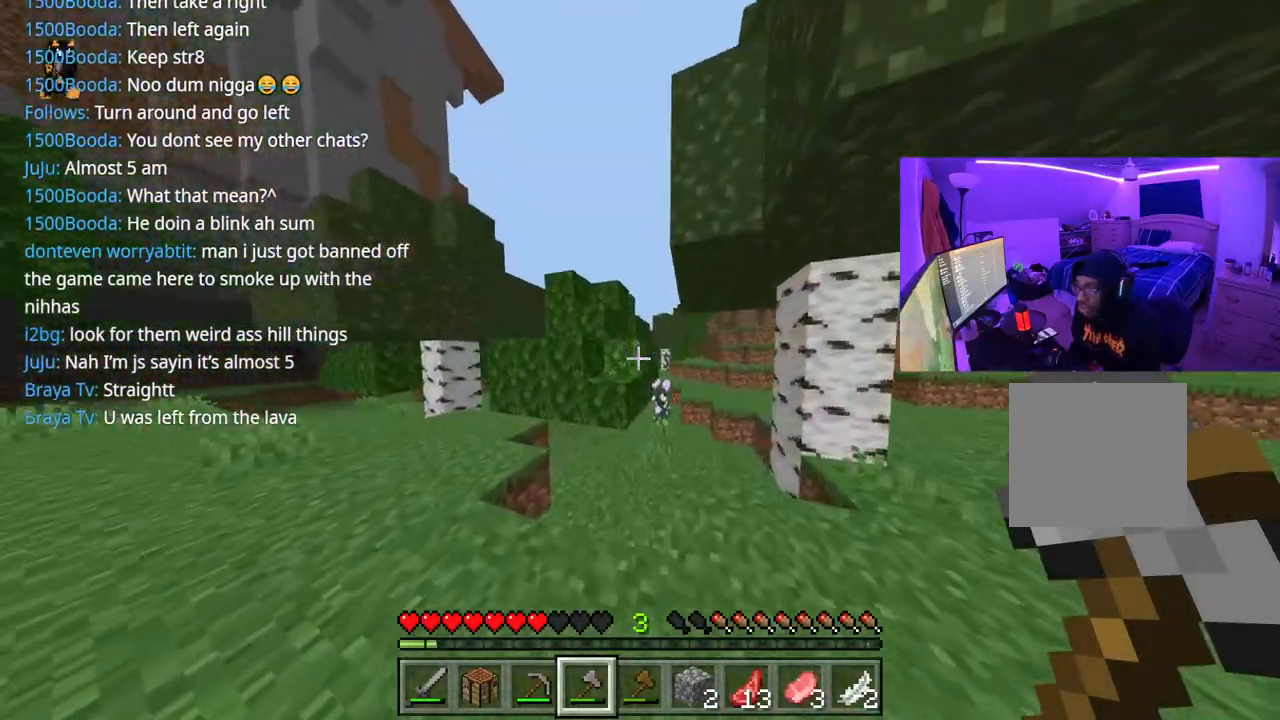
{"buttons": [], "left_stick": "up", "right_stick": "right", "events": [[167, "right_stick", "right"]]}
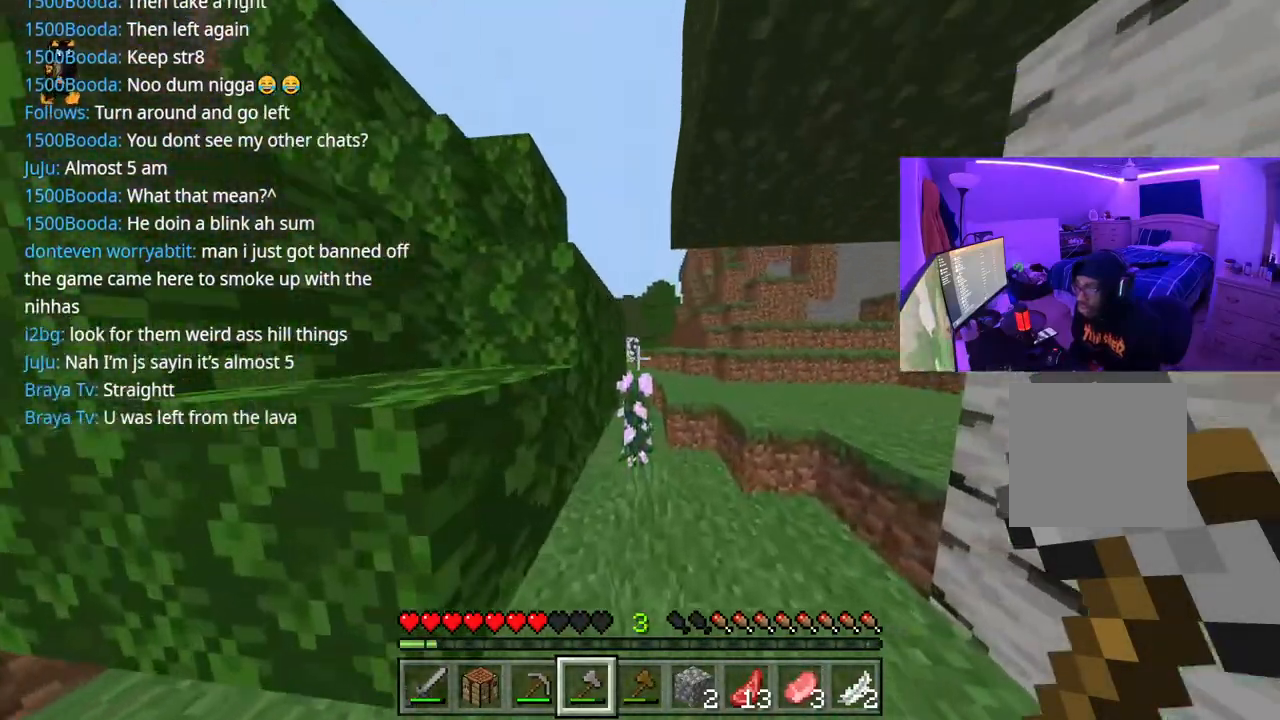
{"buttons": [], "left_stick": "up", "right_stick": "center", "events": [[250, "A", "down"], [367, "A", "up"], [500, "right_stick", "center"]]}
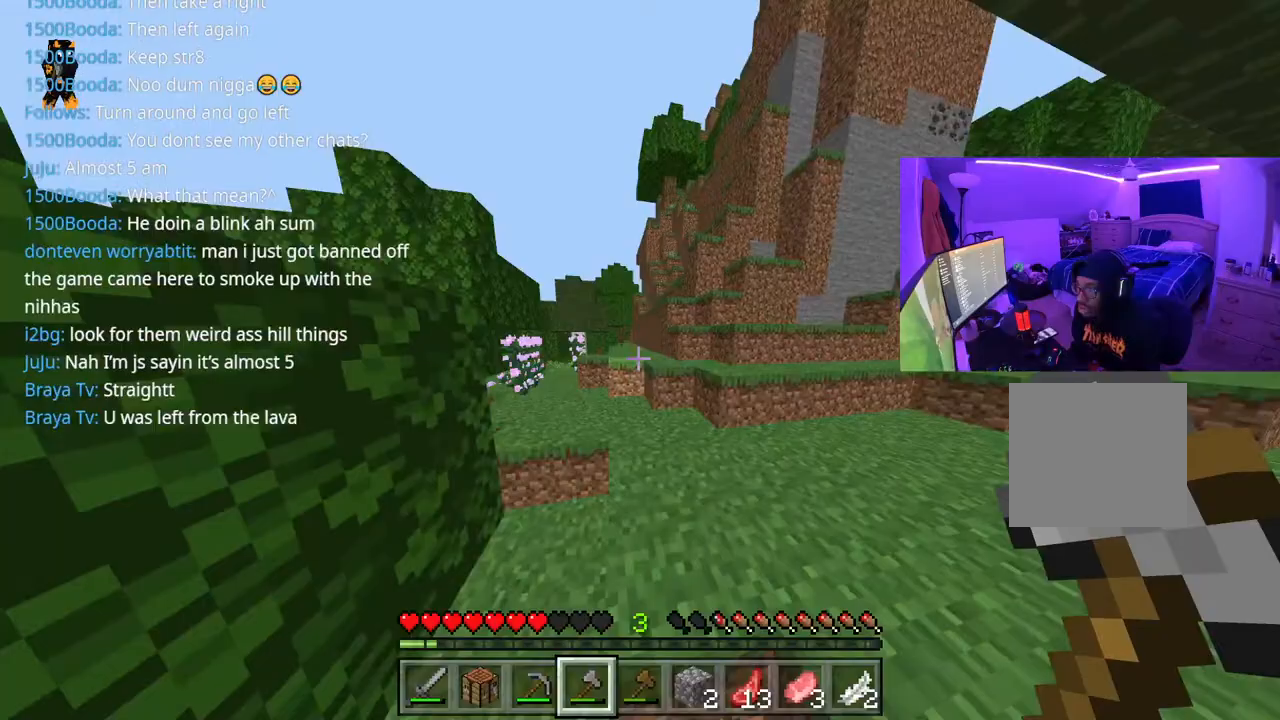
{"buttons": [], "left_stick": "up", "right_stick": "center", "events": [[283, "A", "down"], [417, "A", "up"]]}
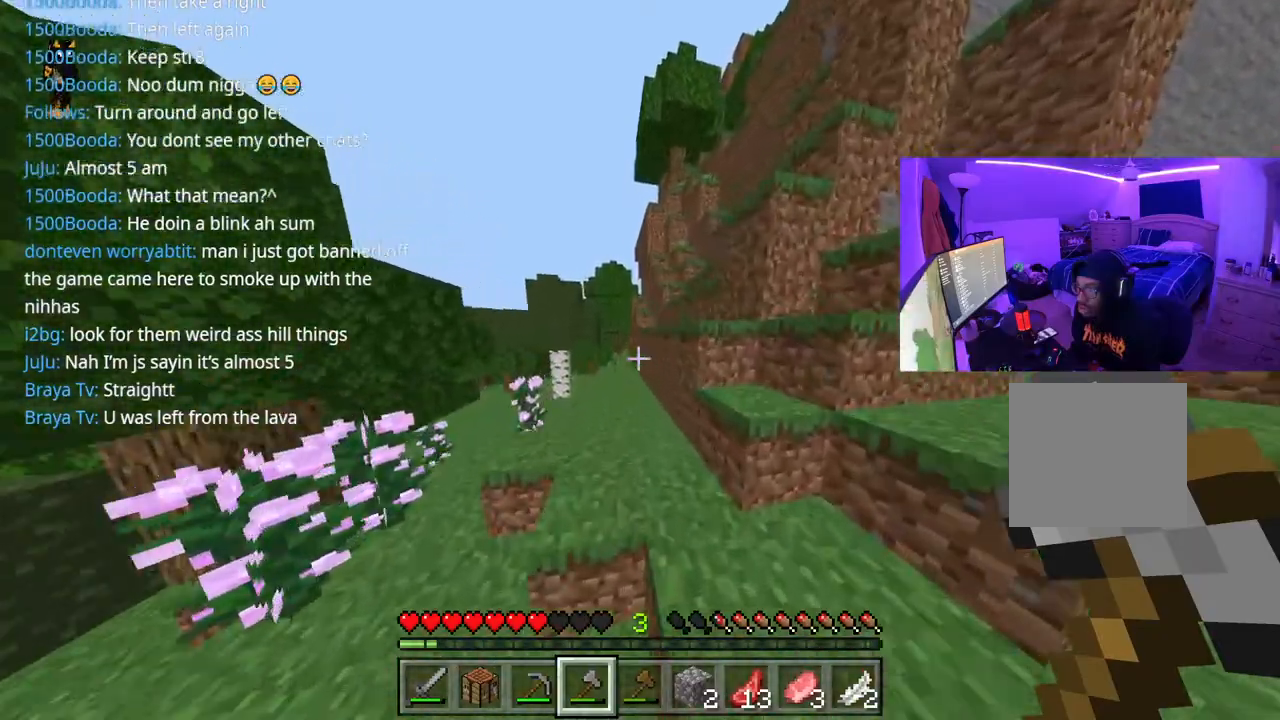
{"buttons": ["A"], "left_stick": "up-right", "right_stick": "center", "events": [[83, "right_stick", "down-left"], [150, "right_stick", "center"], [167, "A", "down"], [333, "left_stick", "up-right"]]}
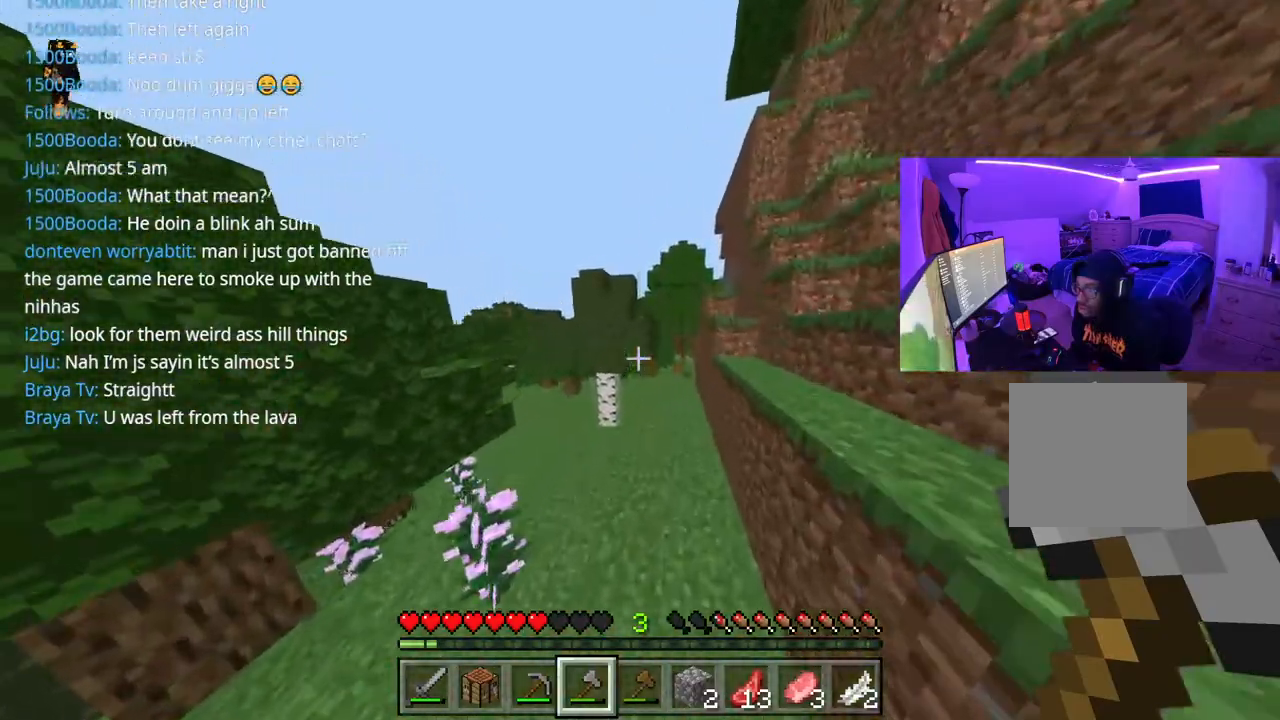
{"buttons": ["A"], "left_stick": "up-right", "right_stick": "center", "events": []}
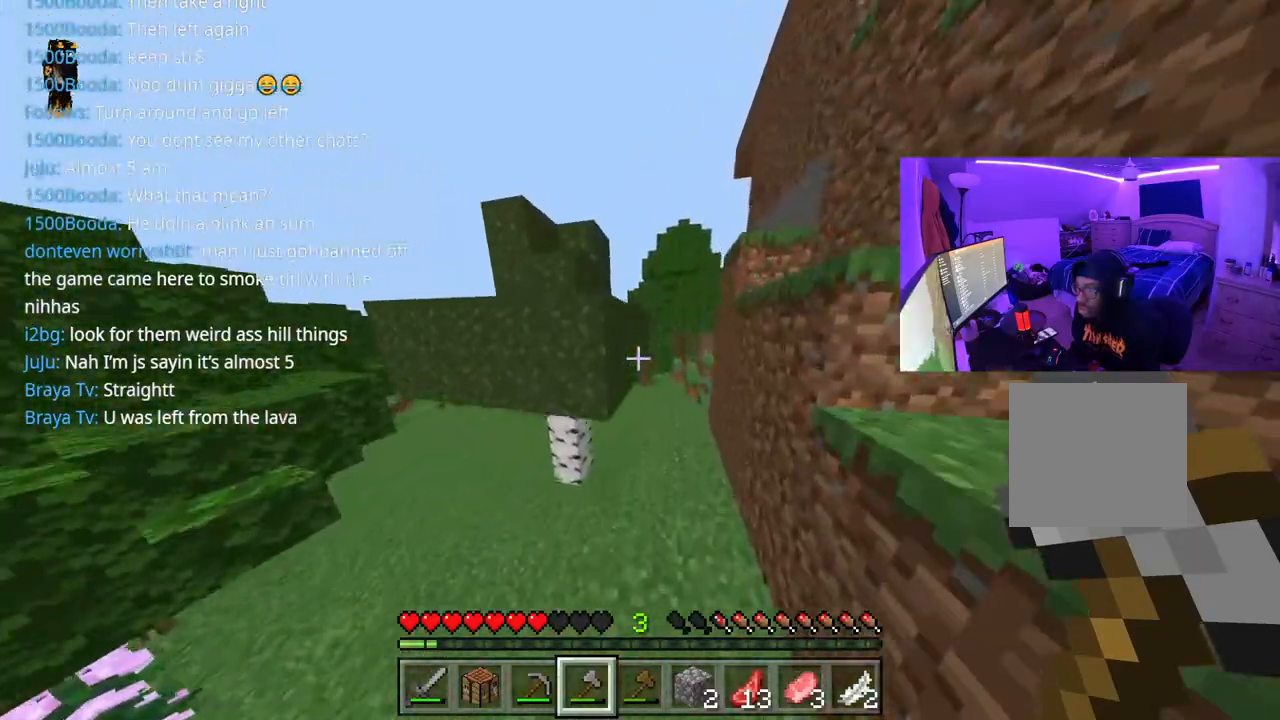
{"buttons": ["A"], "left_stick": "up-right", "right_stick": "down", "events": [[467, "right_stick", "down"]]}
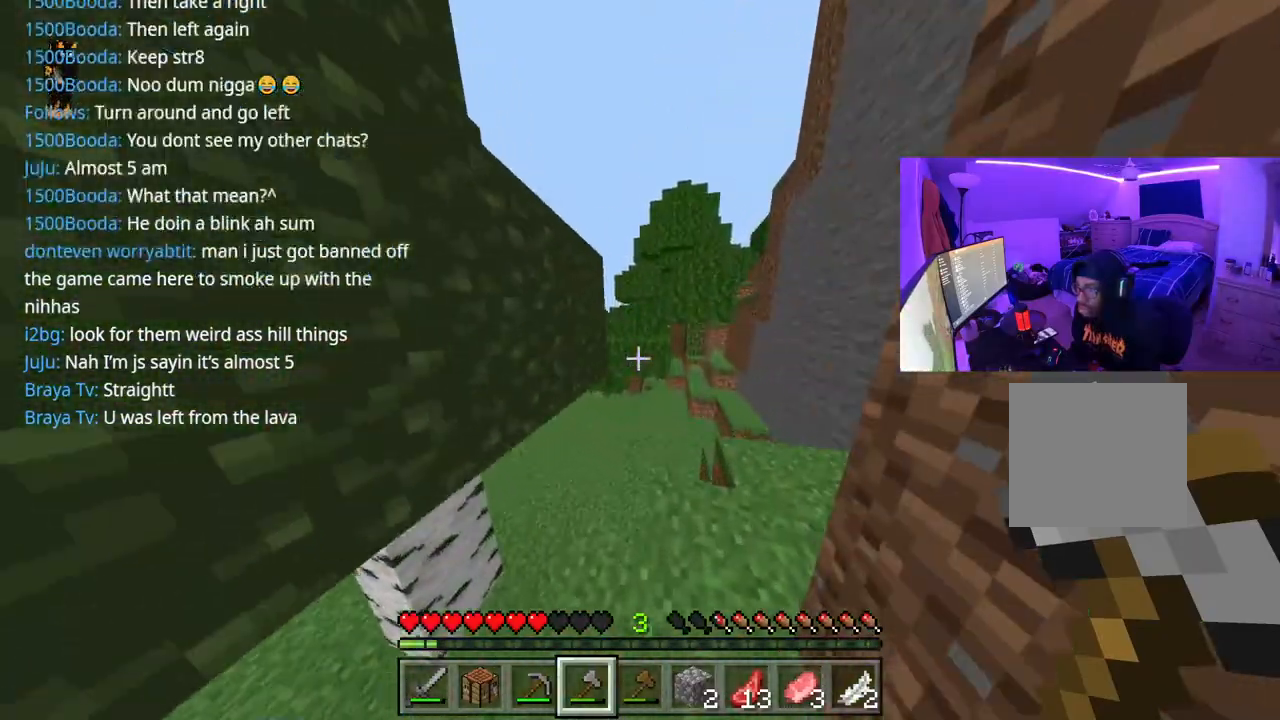
{"buttons": [], "left_stick": "up", "right_stick": "center", "events": [[283, "left_stick", "up"], [433, "A", "up"], [433, "right_stick", "center"]]}
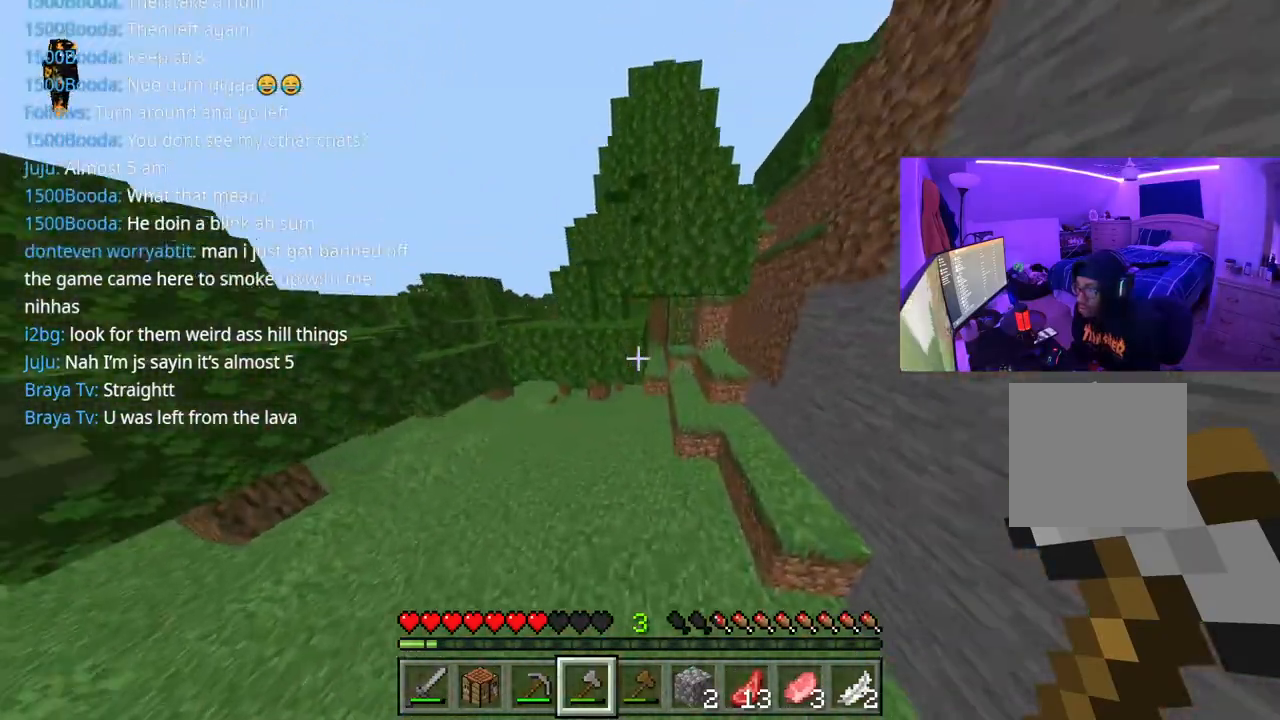
{"buttons": [], "left_stick": "up", "right_stick": "center", "events": [[333, "A", "down"], [467, "A", "up"]]}
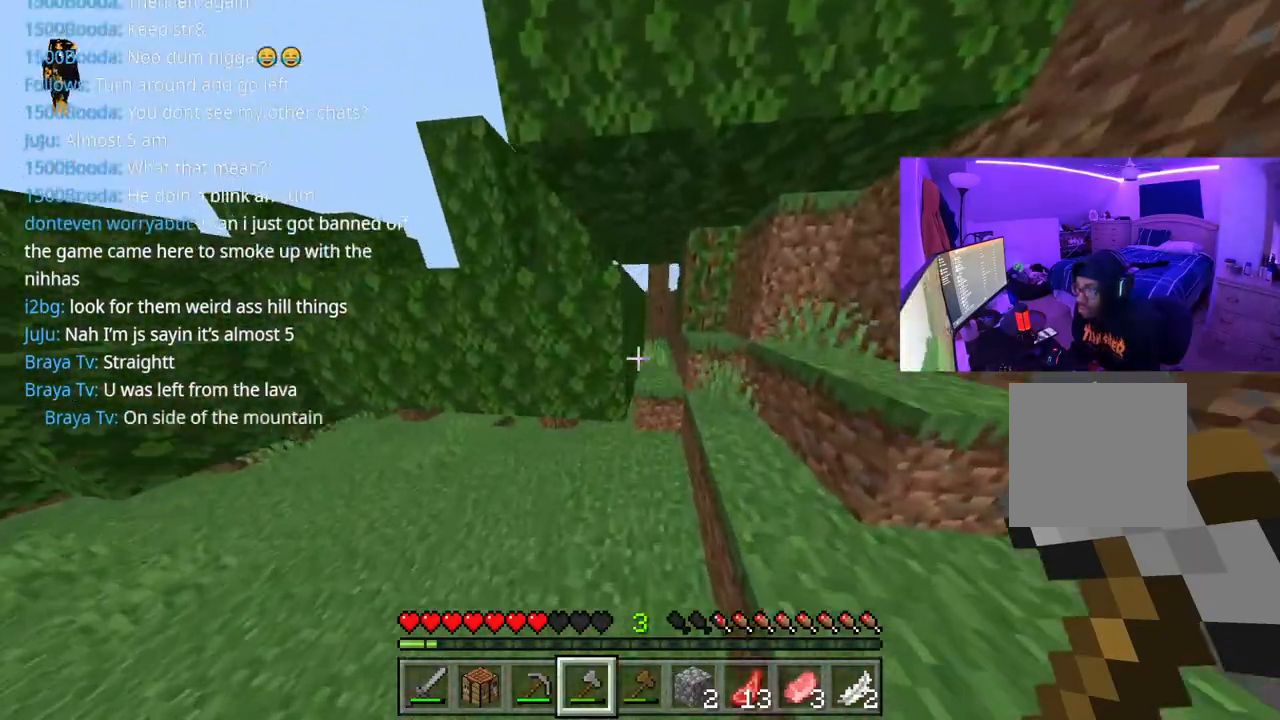
{"buttons": ["A"], "left_stick": "up", "right_stick": "center", "events": [[383, "A", "down"]]}
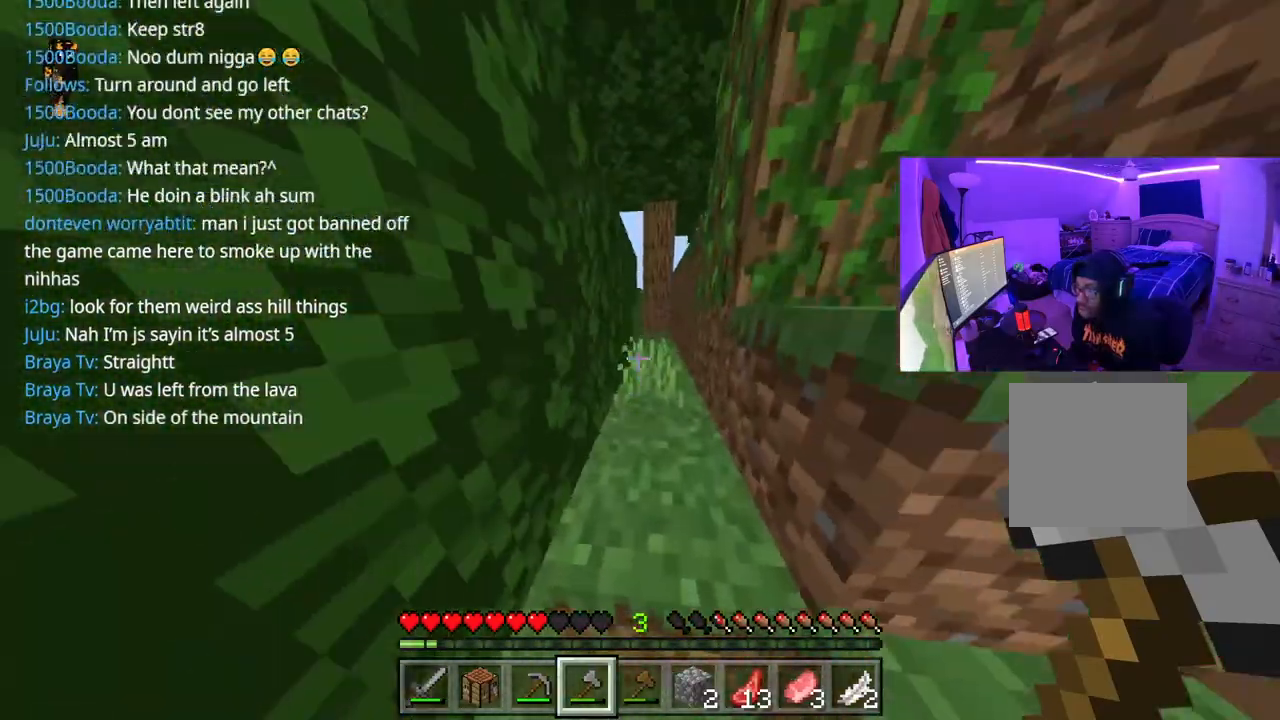
{"buttons": ["A"], "left_stick": "up", "right_stick": "center", "events": [[33, "A", "up"], [433, "A", "down"]]}
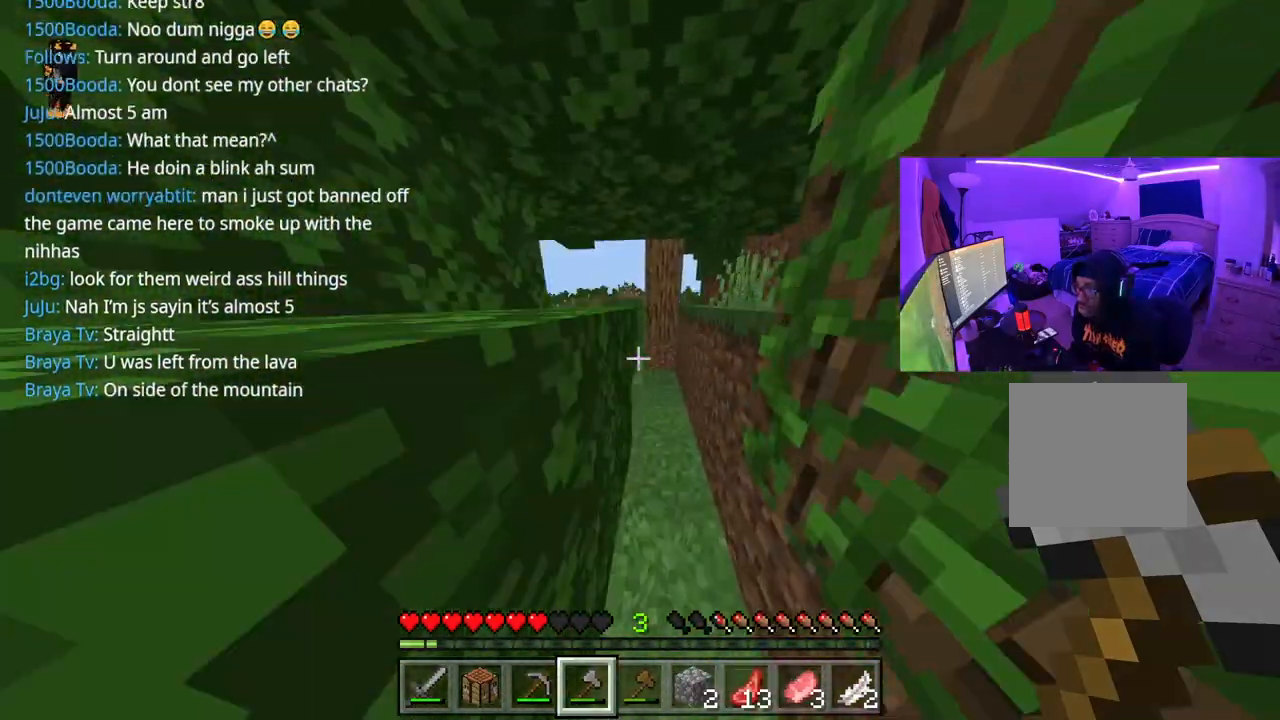
{"buttons": [], "left_stick": "up", "right_stick": "center", "events": [[17, "A", "up"]]}